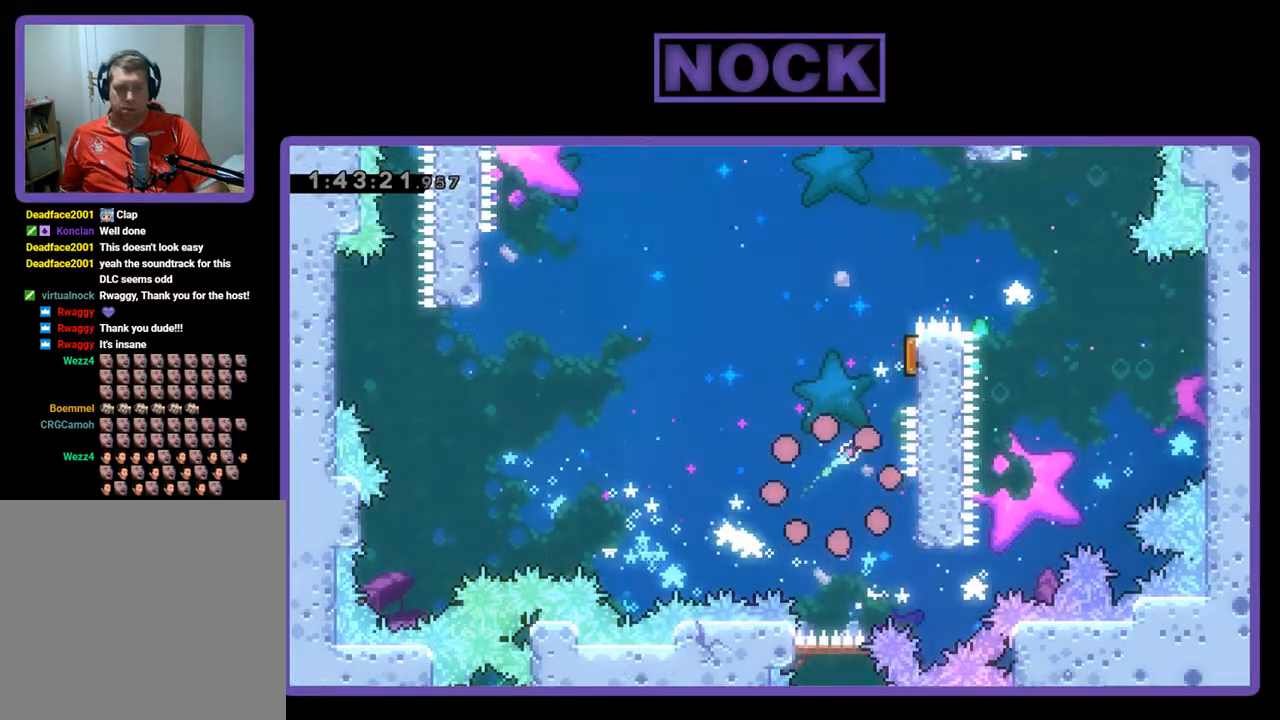
Gameplay with a controller (PlayStation layout); each line is a JSON object with the inputs held at the frame after it. "events" lists button and stick changes between this image and that frame as [ms after this image, input, new state], when the widget could be followed in between. Not read: right_stick.
{"buttons": [], "left_stick": "center", "events": []}
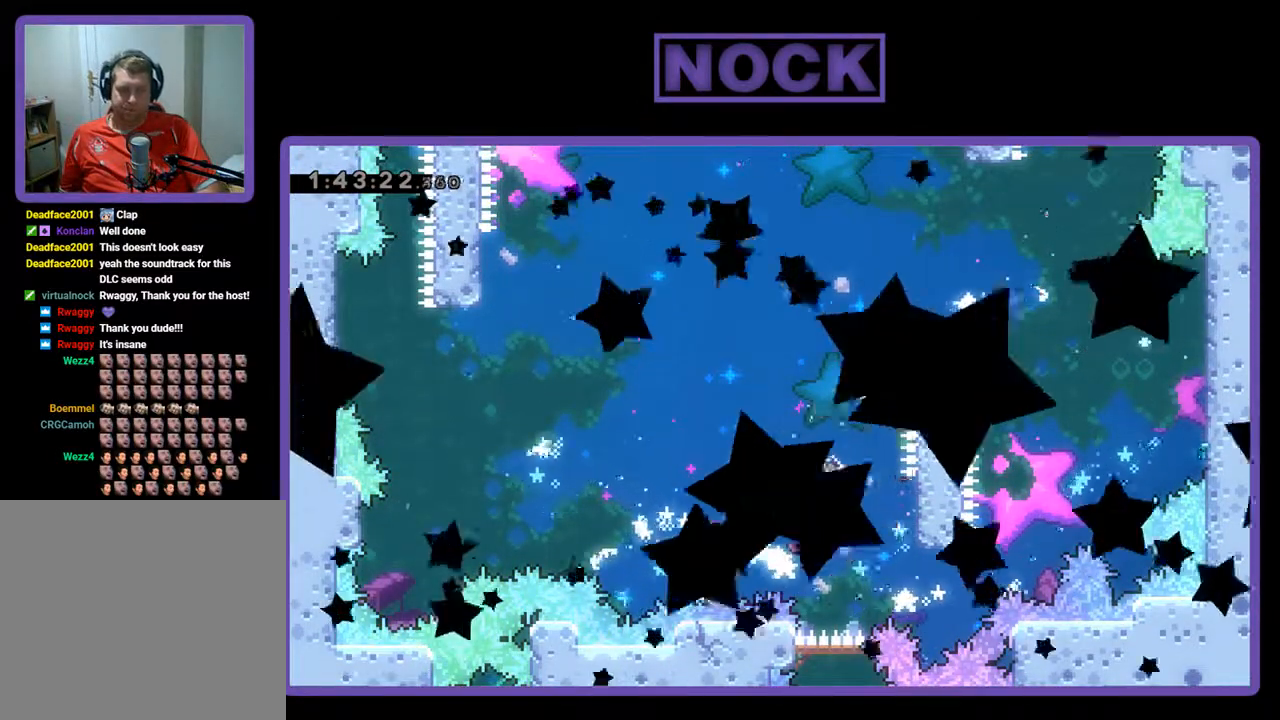
{"buttons": [], "left_stick": "center", "events": []}
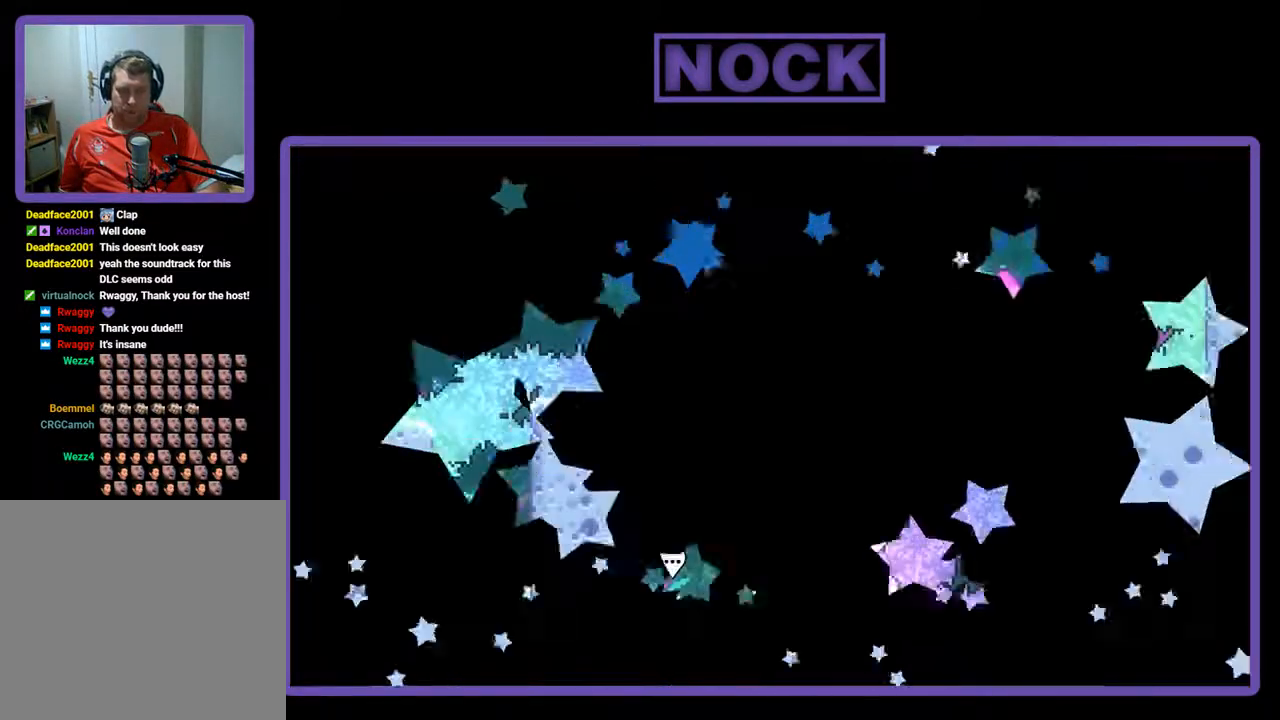
{"buttons": [], "left_stick": "center", "events": []}
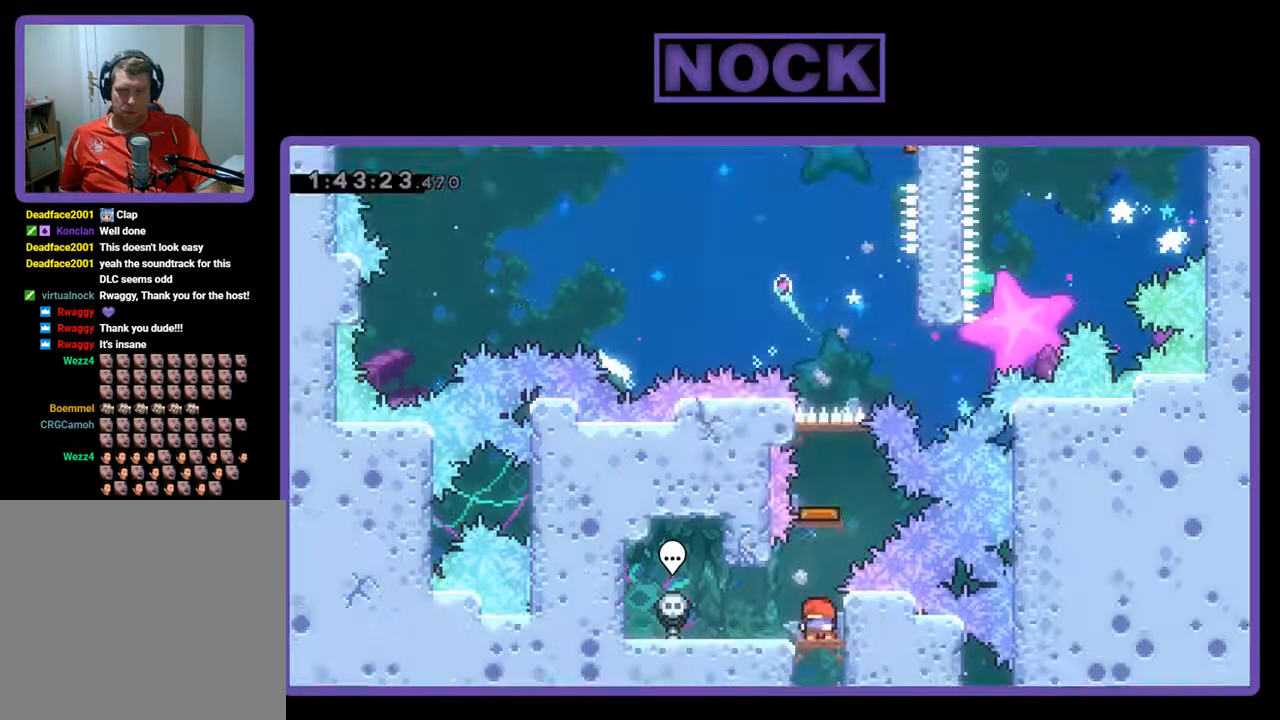
{"buttons": ["CIRCLE", "DPAD_UP"], "left_stick": "center", "events": [[367, "DPAD_UP", "down"], [433, "CIRCLE", "down"]]}
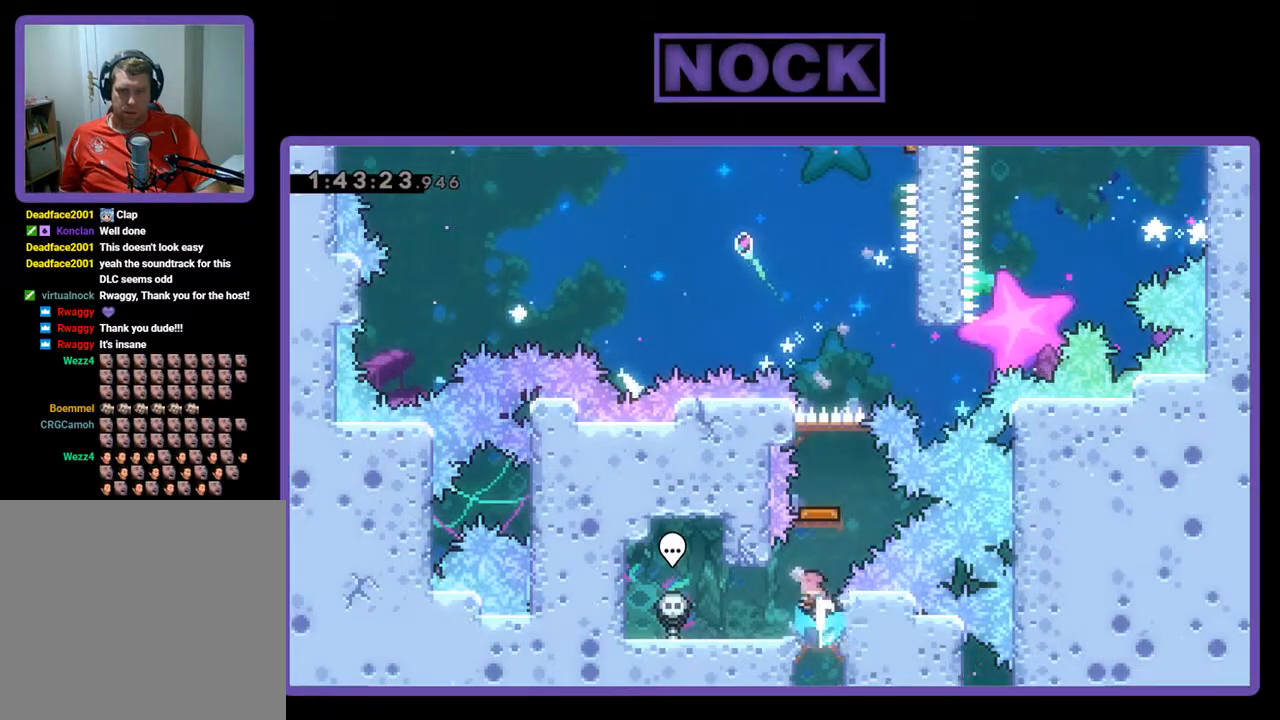
{"buttons": [], "left_stick": "center", "events": [[200, "CIRCLE", "up"], [233, "DPAD_UP", "up"]]}
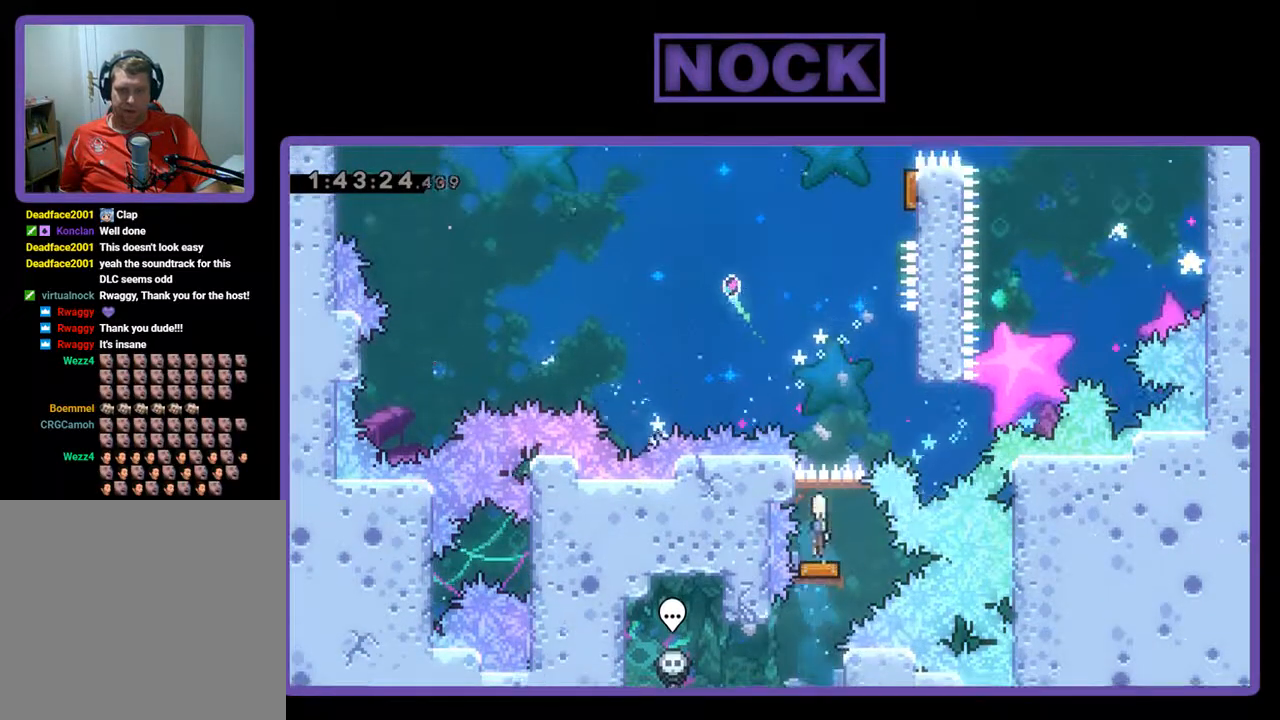
{"buttons": ["R2", "DPAD_UP", "DPAD_RIGHT"], "left_stick": "center", "events": [[67, "DPAD_RIGHT", "down"], [67, "R2", "down"], [400, "DPAD_UP", "down"]]}
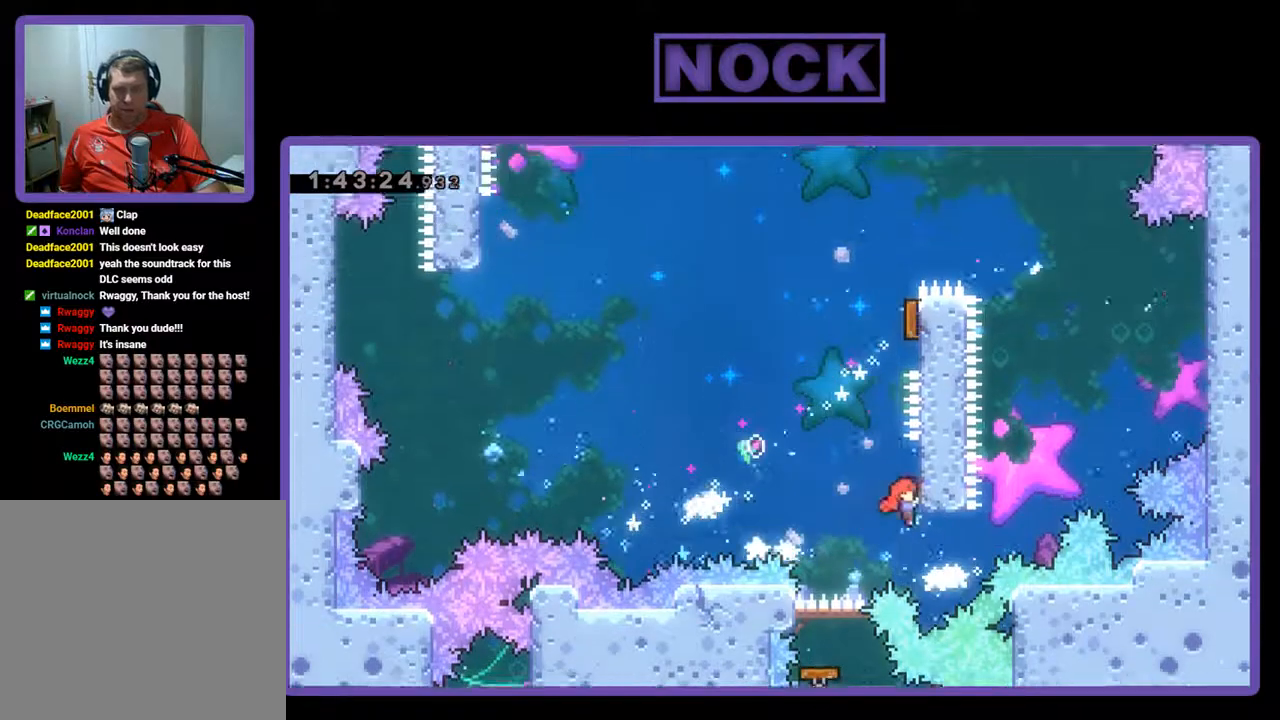
{"buttons": ["CIRCLE", "R2", "DPAD_RIGHT"], "left_stick": "center", "events": [[67, "CROSS", "down"], [100, "DPAD_RIGHT", "up"], [167, "DPAD_LEFT", "down"], [200, "DPAD_UP", "up"], [267, "CROSS", "up"], [367, "DPAD_LEFT", "up"], [467, "CIRCLE", "down"], [467, "DPAD_RIGHT", "down"]]}
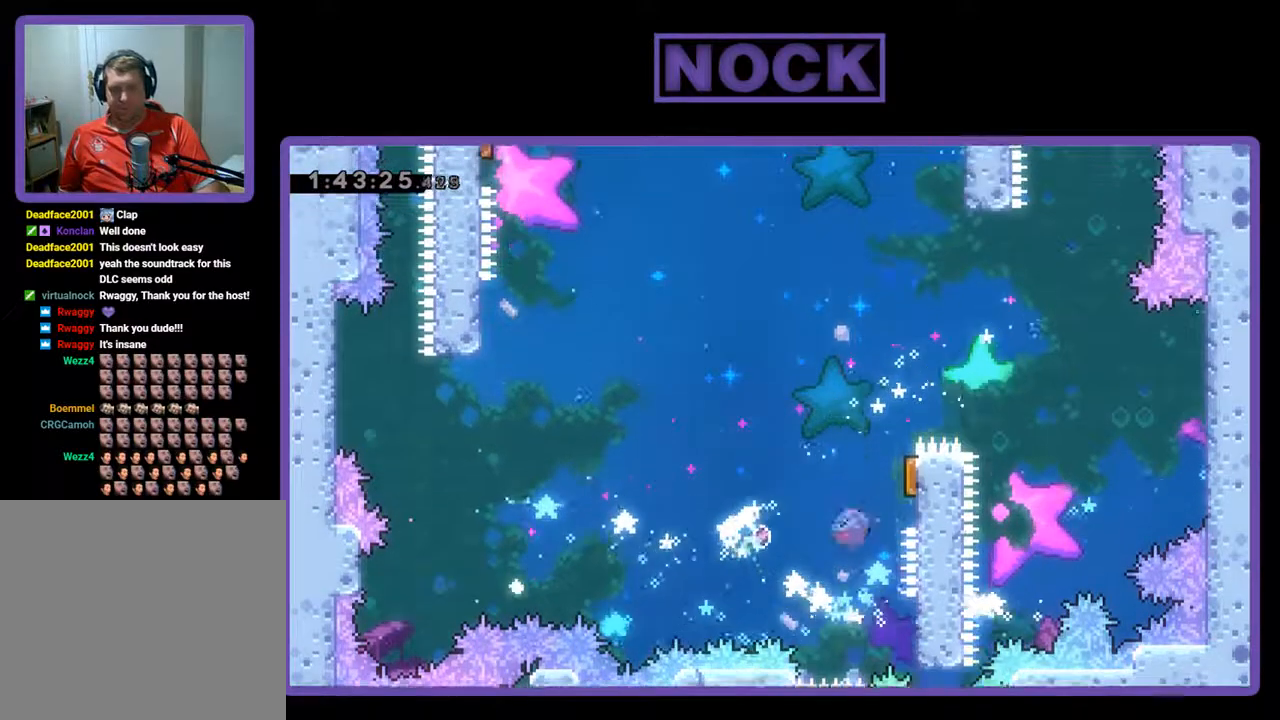
{"buttons": ["R2", "DPAD_UP", "DPAD_LEFT"], "left_stick": "center", "events": [[133, "CIRCLE", "up"], [300, "DPAD_LEFT", "down"], [300, "DPAD_RIGHT", "up"], [300, "DPAD_UP", "down"]]}
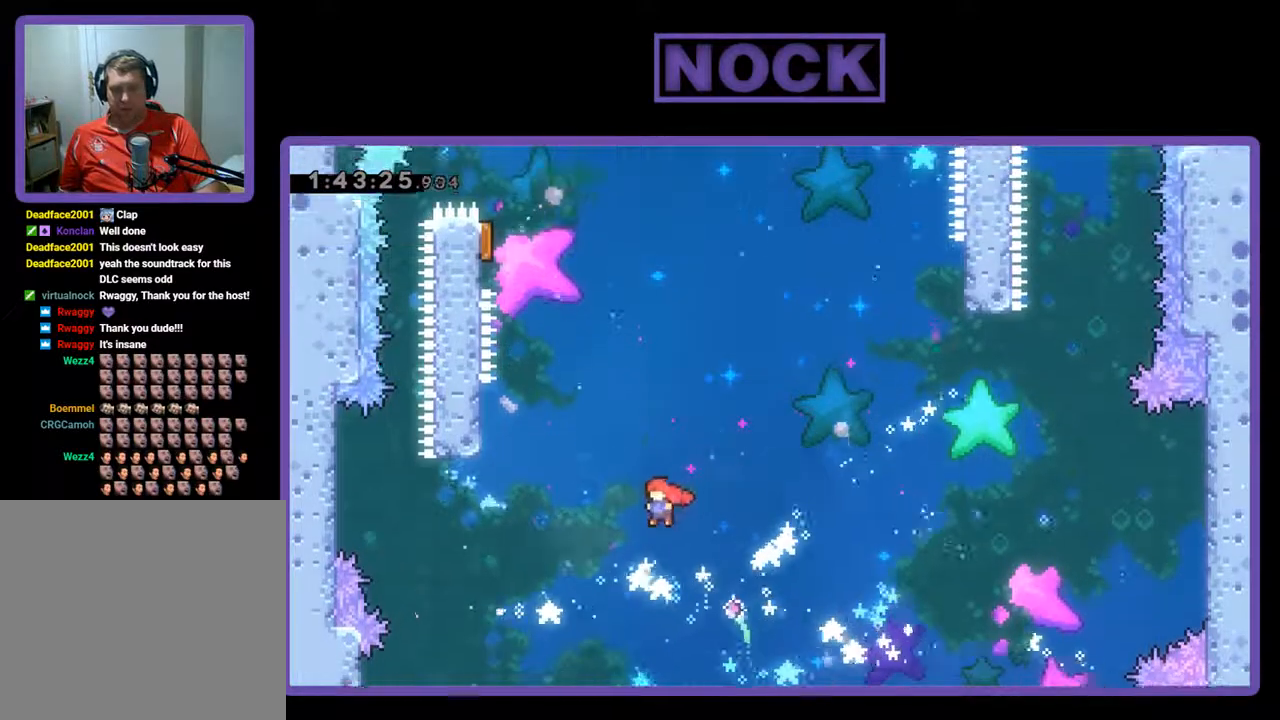
{"buttons": ["R2", "DPAD_LEFT"], "left_stick": "center", "events": [[167, "CIRCLE", "down"], [167, "DPAD_LEFT", "up"], [233, "DPAD_LEFT", "down"], [333, "CIRCLE", "up"], [433, "DPAD_UP", "up"]]}
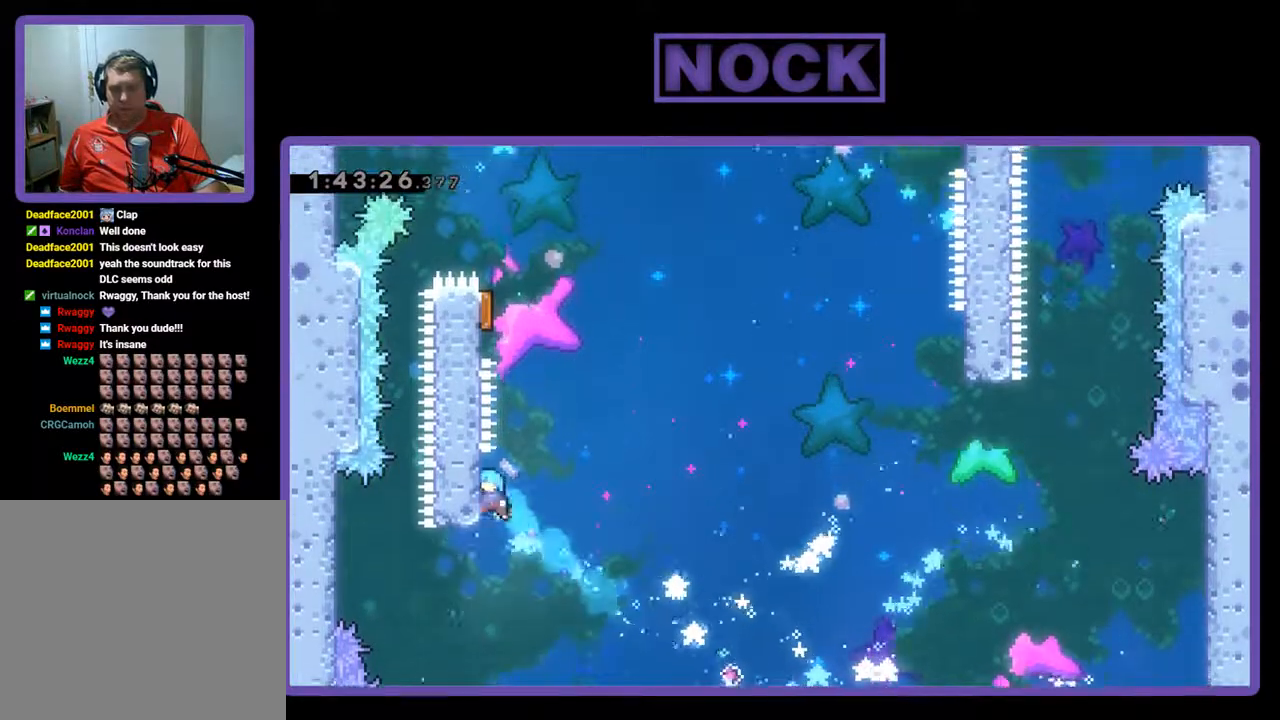
{"buttons": ["CROSS", "R2", "DPAD_LEFT"], "left_stick": "center", "events": [[100, "DPAD_LEFT", "up"], [333, "DPAD_RIGHT", "down"], [367, "CROSS", "down"], [467, "DPAD_DOWN", "down"], [467, "DPAD_RIGHT", "up"], [500, "DPAD_DOWN", "up"], [500, "DPAD_LEFT", "down"]]}
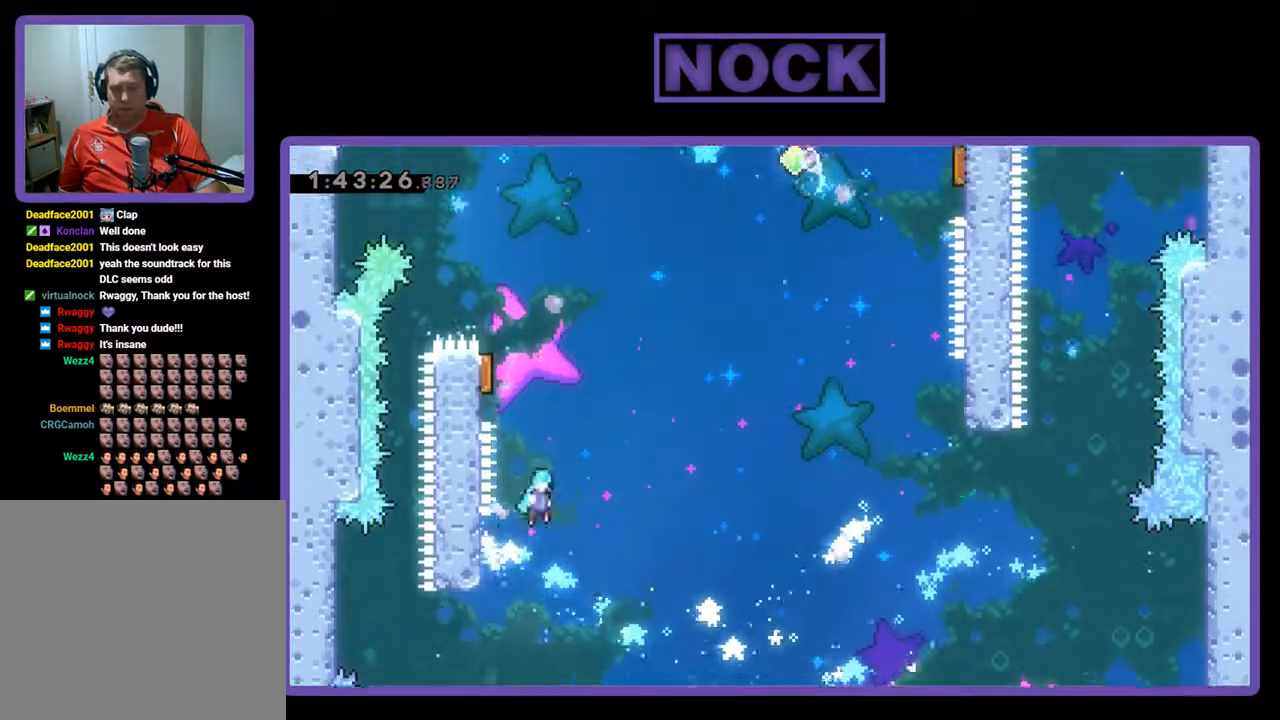
{"buttons": ["R2", "DPAD_UP", "DPAD_LEFT"], "left_stick": "center", "events": [[100, "CROSS", "up"], [467, "DPAD_UP", "down"]]}
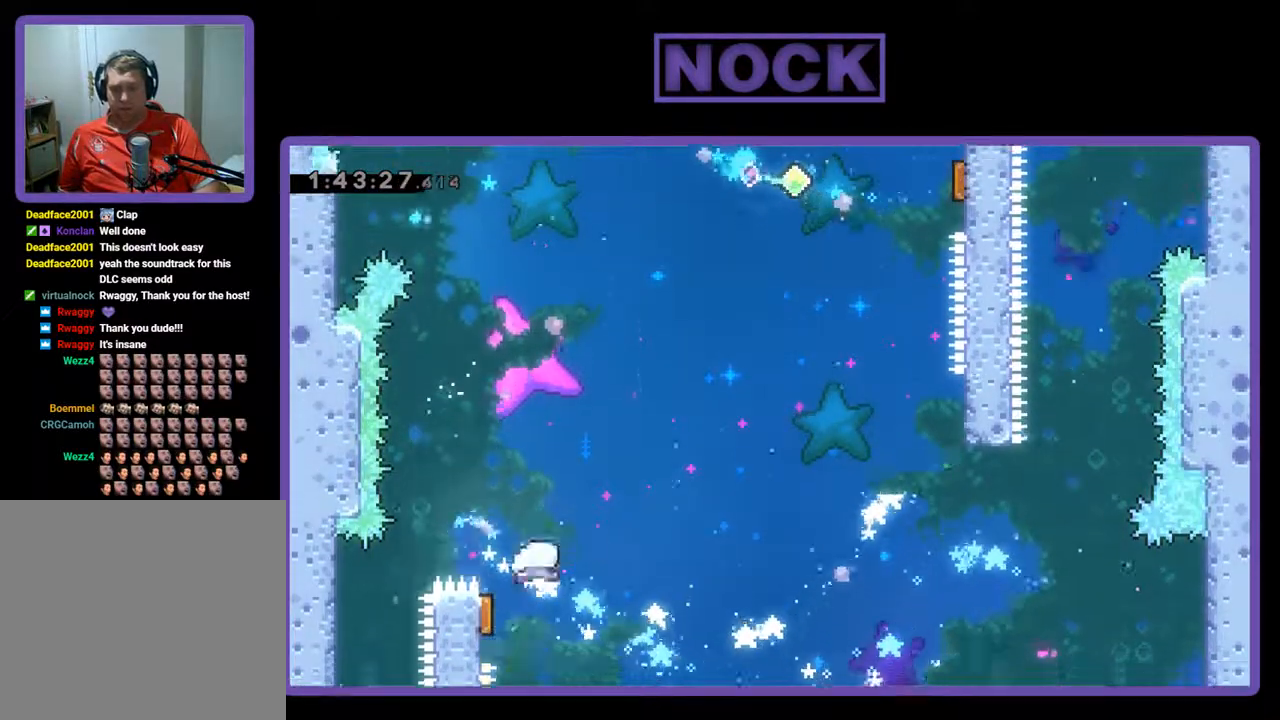
{"buttons": ["R2", "DPAD_UP", "DPAD_RIGHT"], "left_stick": "center", "events": [[33, "DPAD_LEFT", "up"], [67, "DPAD_RIGHT", "down"]]}
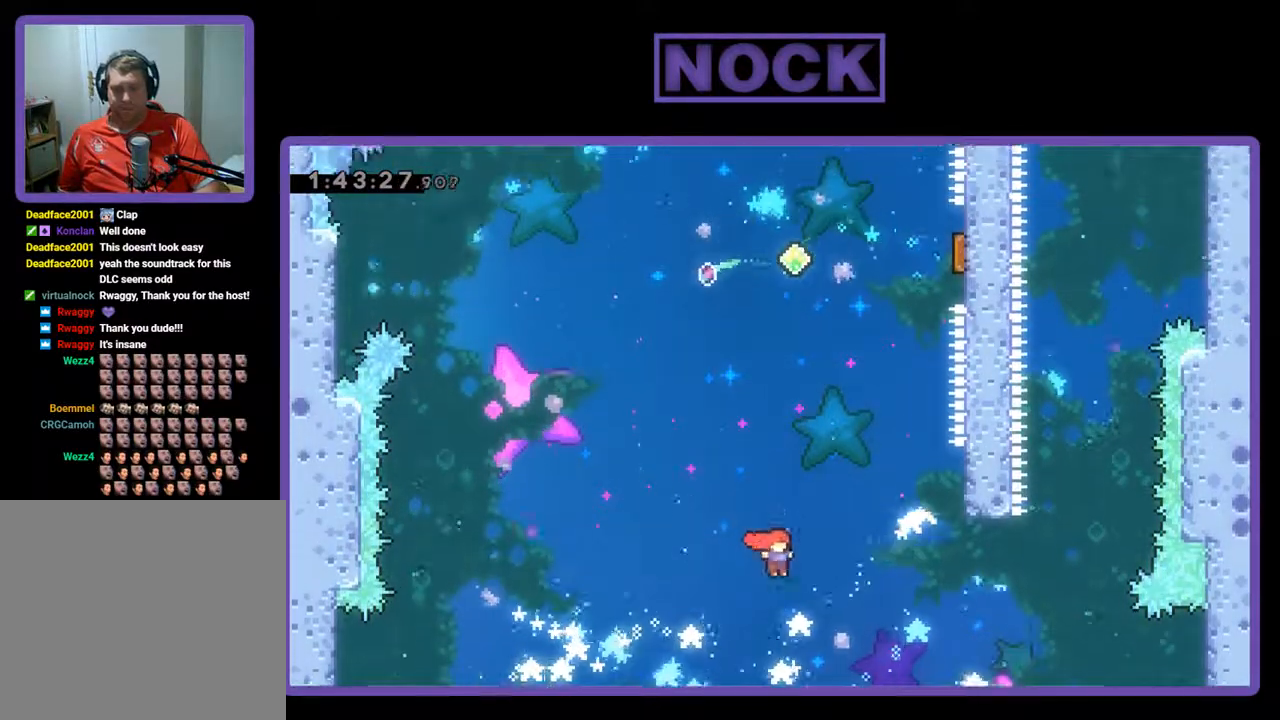
{"buttons": ["R2", "DPAD_UP", "DPAD_RIGHT"], "left_stick": "center", "events": [[33, "CIRCLE", "down"], [500, "CIRCLE", "up"]]}
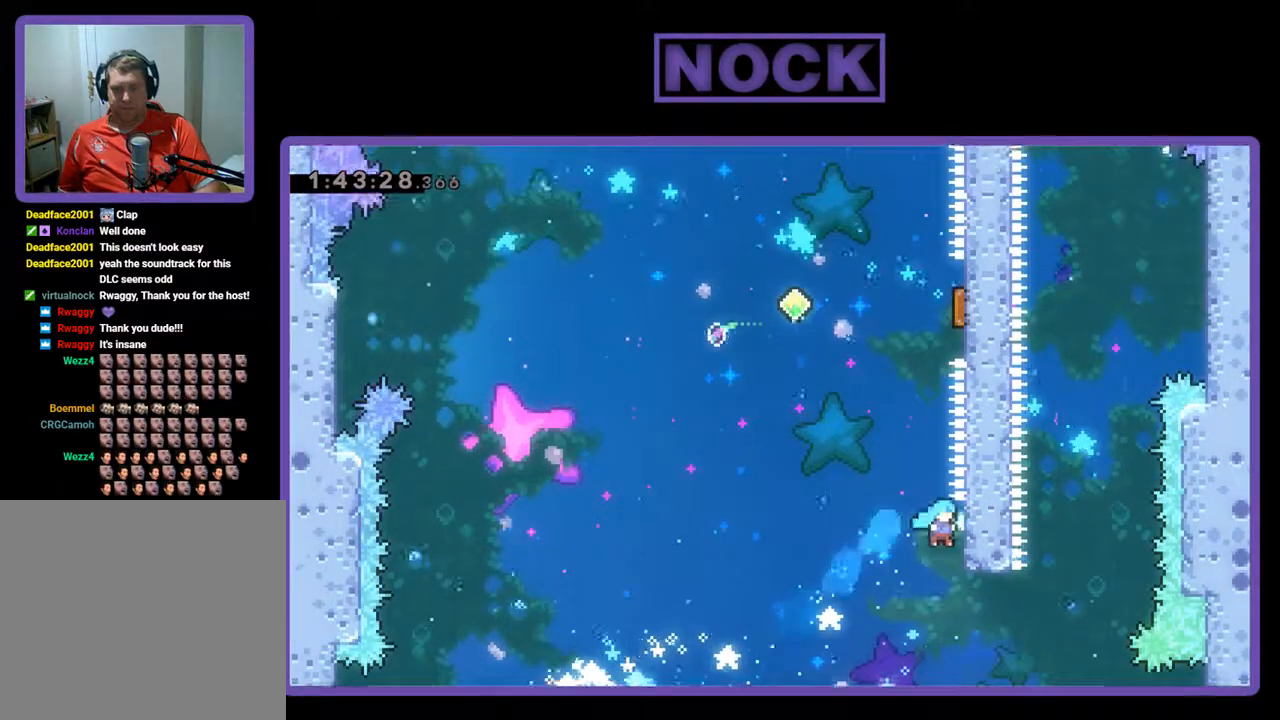
{"buttons": ["CROSS", "R2", "DPAD_UP", "DPAD_LEFT"], "left_stick": "center", "events": [[100, "DPAD_RIGHT", "up"], [100, "DPAD_UP", "up"], [333, "DPAD_LEFT", "down"], [400, "CROSS", "down"], [500, "DPAD_UP", "down"]]}
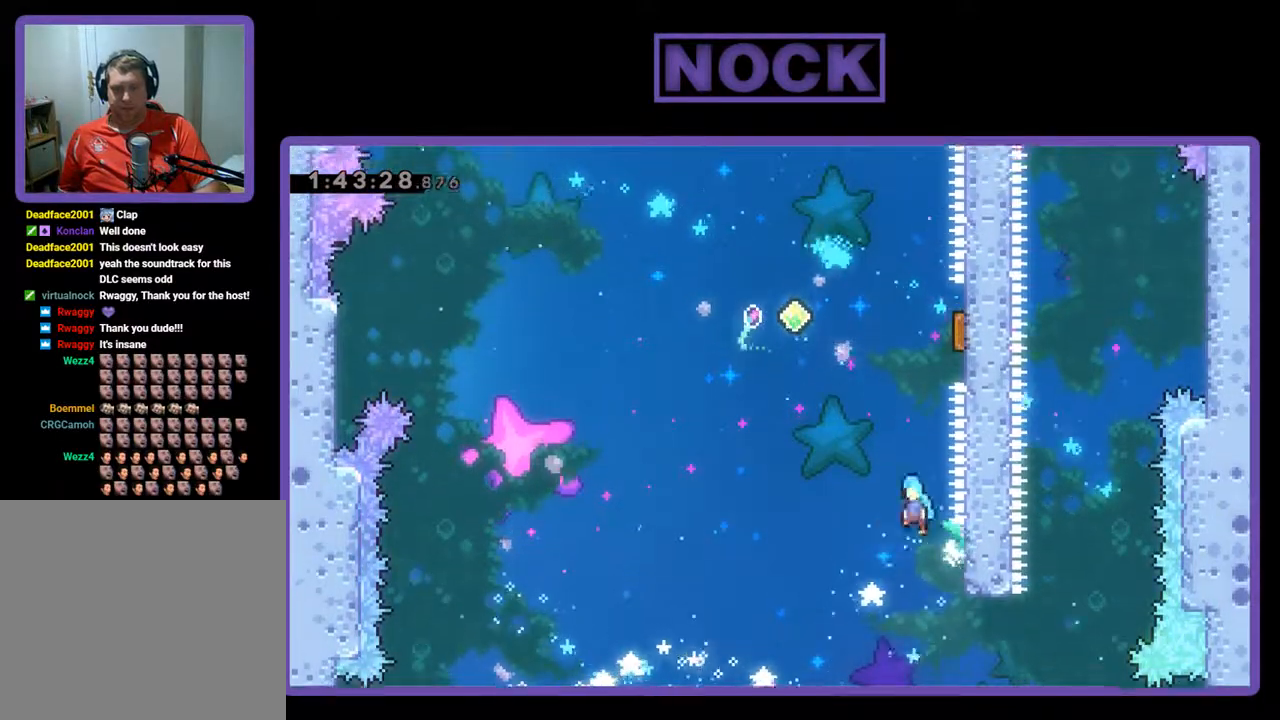
{"buttons": ["R2", "DPAD_UP", "DPAD_RIGHT"], "left_stick": "center", "events": [[67, "DPAD_LEFT", "up"], [67, "DPAD_RIGHT", "down"], [267, "CROSS", "up"]]}
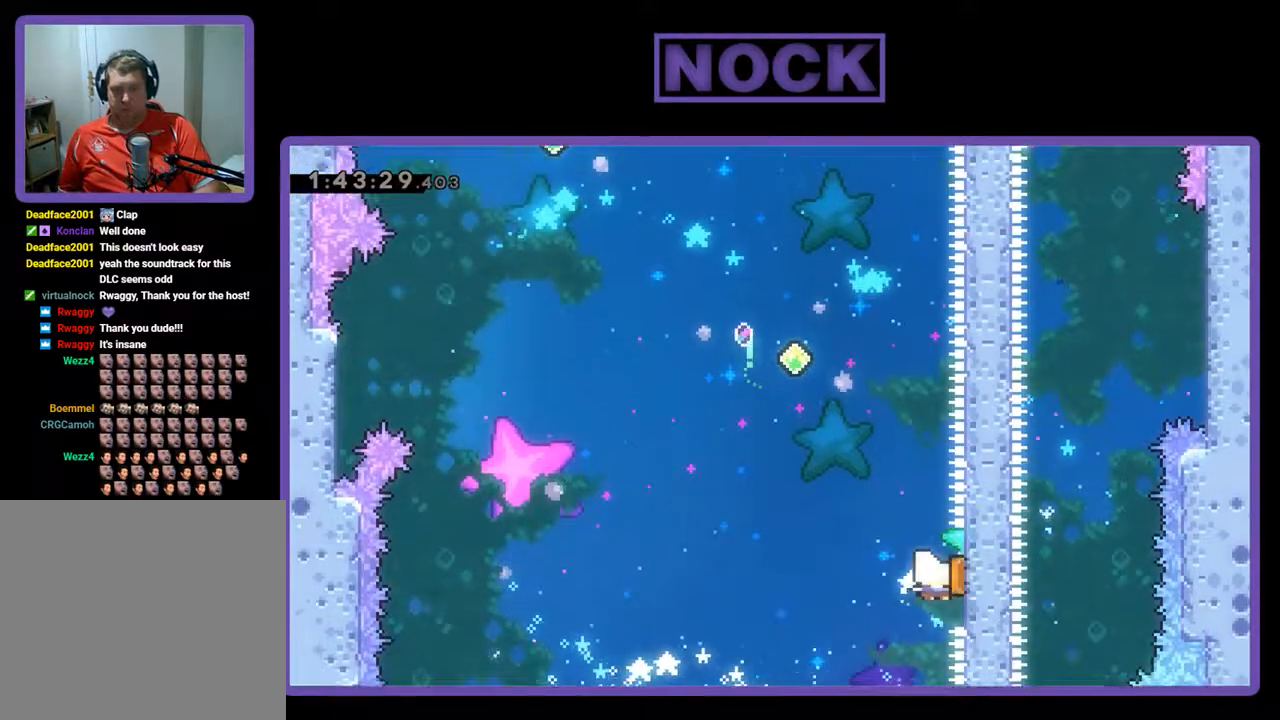
{"buttons": ["CIRCLE", "R2", "DPAD_UP", "DPAD_RIGHT"], "left_stick": "center", "events": [[167, "DPAD_RIGHT", "up"], [367, "CIRCLE", "down"], [467, "DPAD_RIGHT", "down"]]}
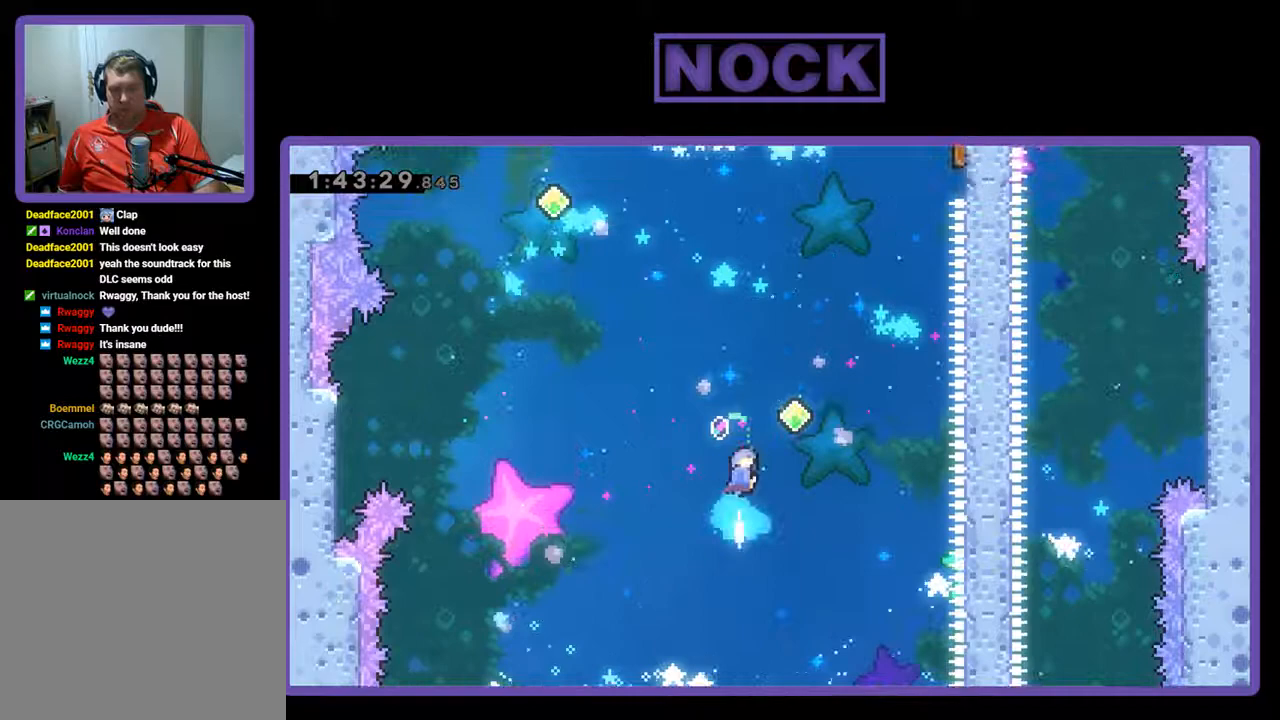
{"buttons": ["R2", "DPAD_RIGHT"], "left_stick": "center", "events": [[333, "CIRCLE", "up"], [367, "DPAD_UP", "up"]]}
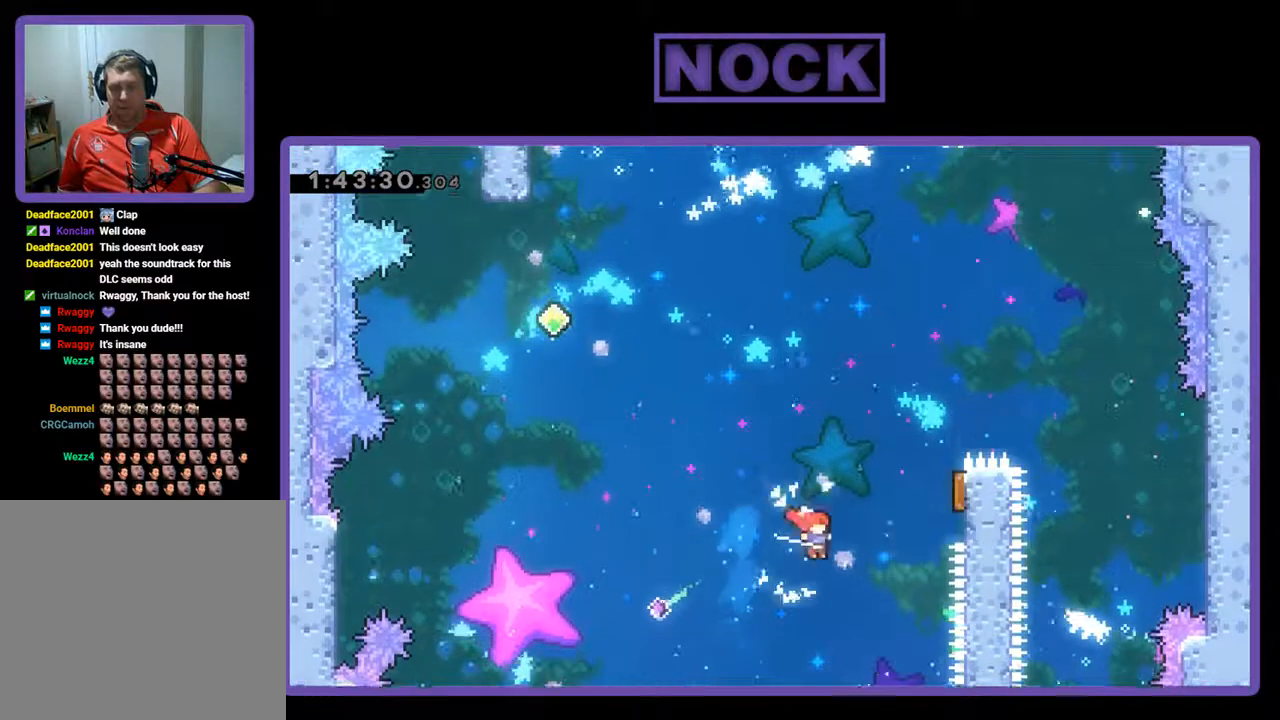
{"buttons": ["R2", "DPAD_UP", "DPAD_LEFT"], "left_stick": "center", "events": [[200, "CIRCLE", "down"], [367, "DPAD_UP", "down"], [467, "DPAD_LEFT", "down"], [467, "DPAD_RIGHT", "up"], [500, "CIRCLE", "up"]]}
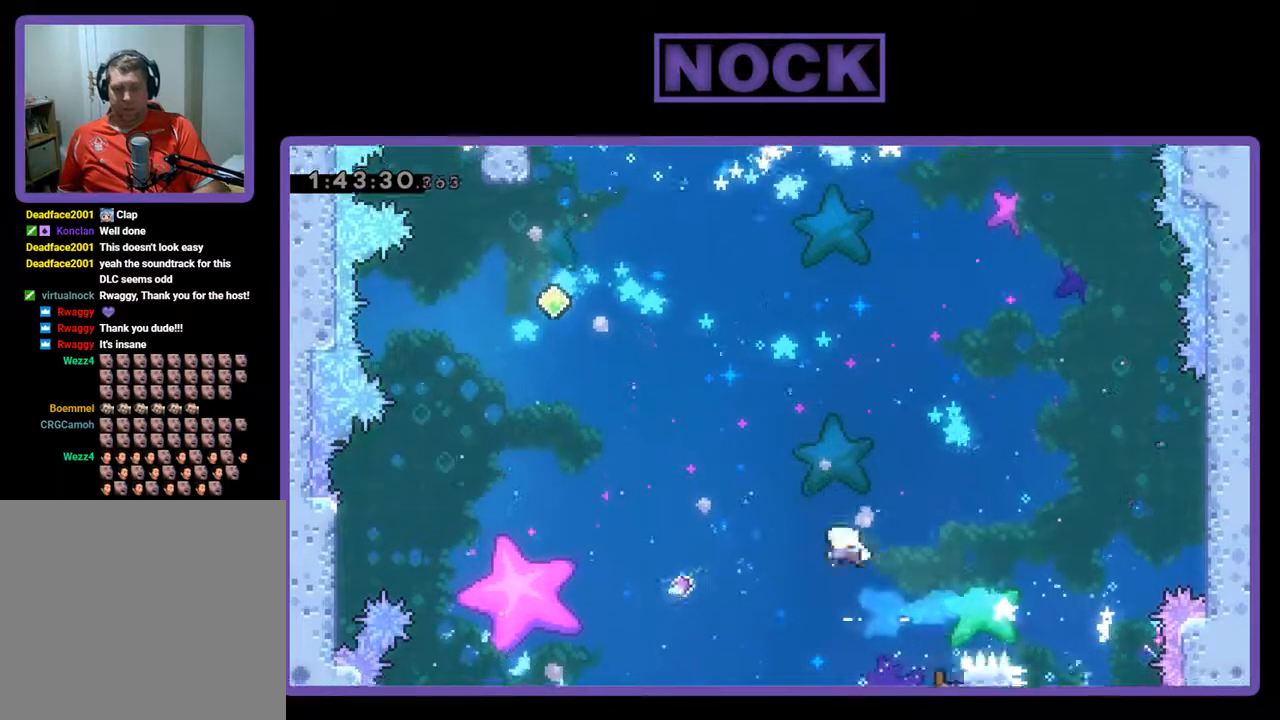
{"buttons": ["CIRCLE", "R2", "DPAD_UP", "DPAD_LEFT"], "left_stick": "center", "events": [[133, "CIRCLE", "down"], [333, "CIRCLE", "up"], [400, "CIRCLE", "down"]]}
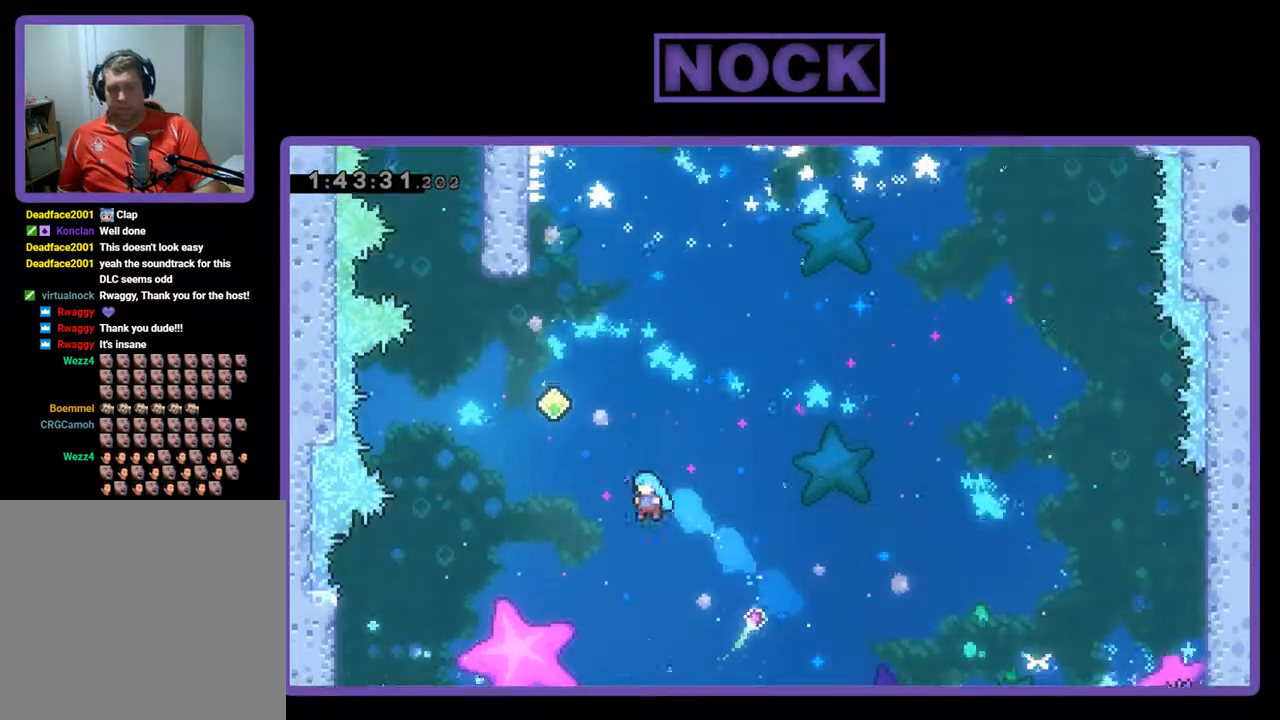
{"buttons": [], "left_stick": "center", "events": [[200, "DPAD_UP", "up"], [200, "R2", "up"], [233, "CIRCLE", "up"], [233, "DPAD_LEFT", "up"]]}
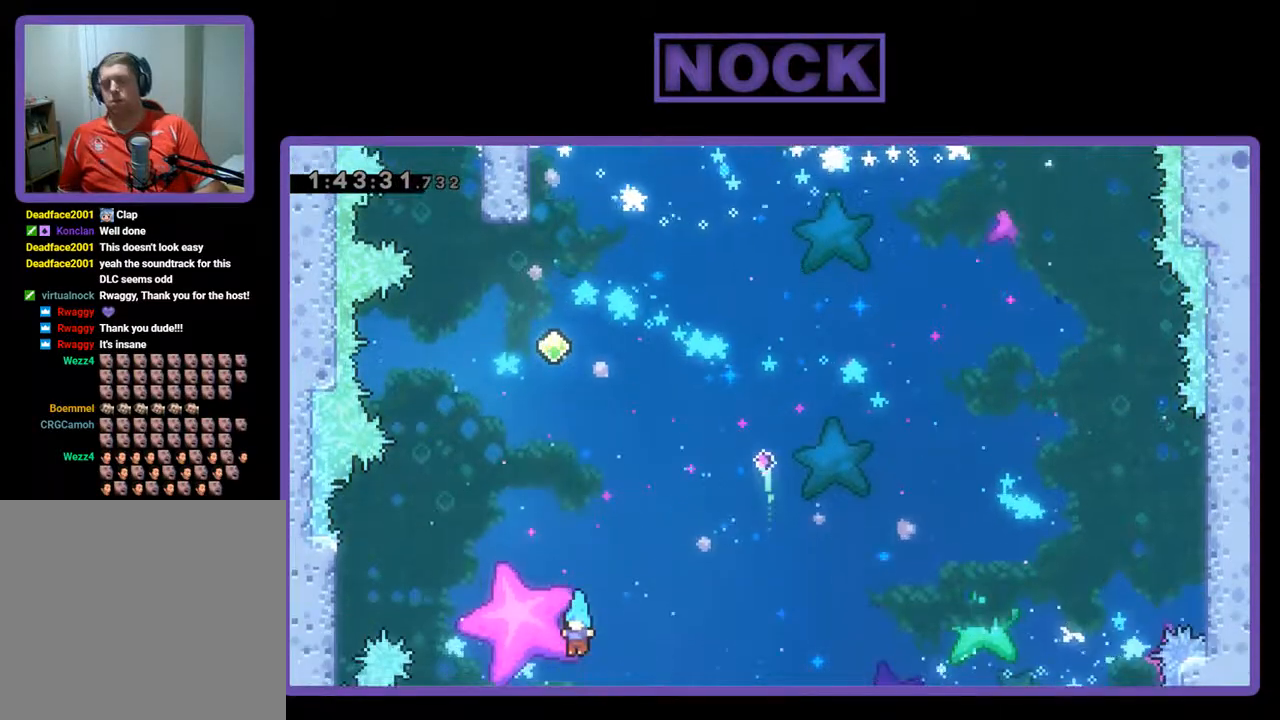
{"buttons": [], "left_stick": "center", "events": []}
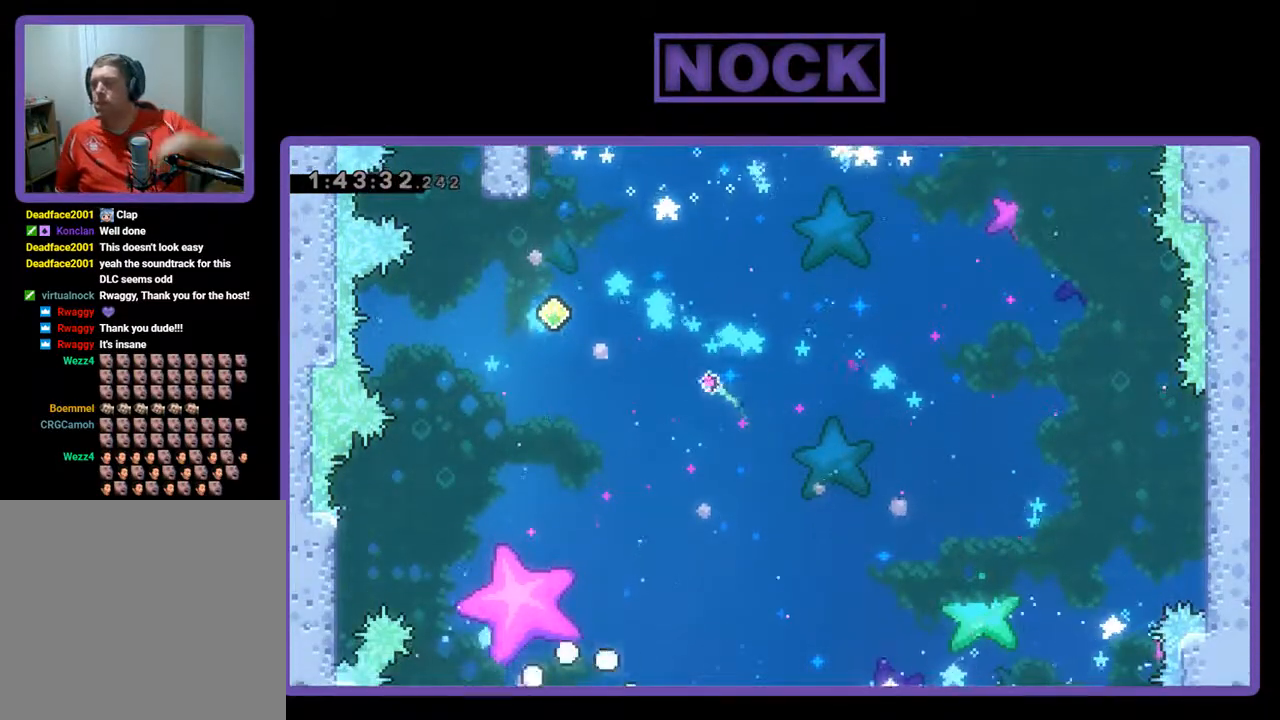
{"buttons": [], "left_stick": "center", "events": []}
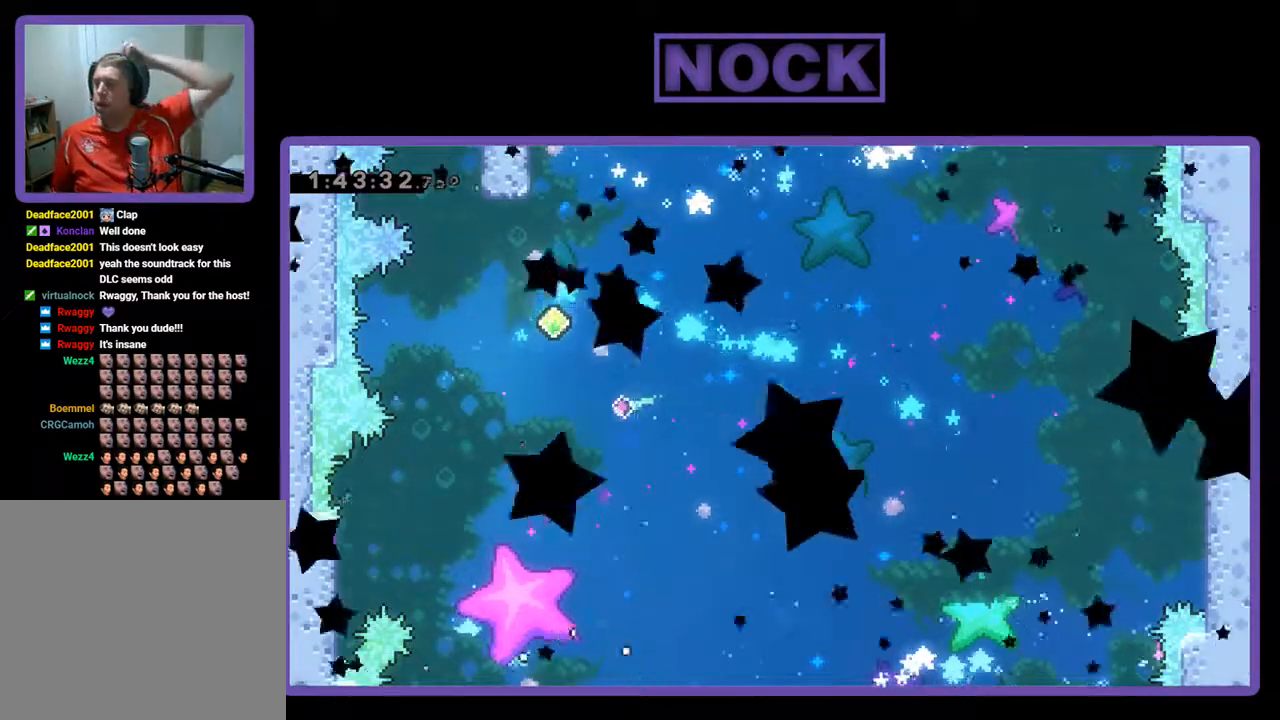
{"buttons": [], "left_stick": "center", "events": []}
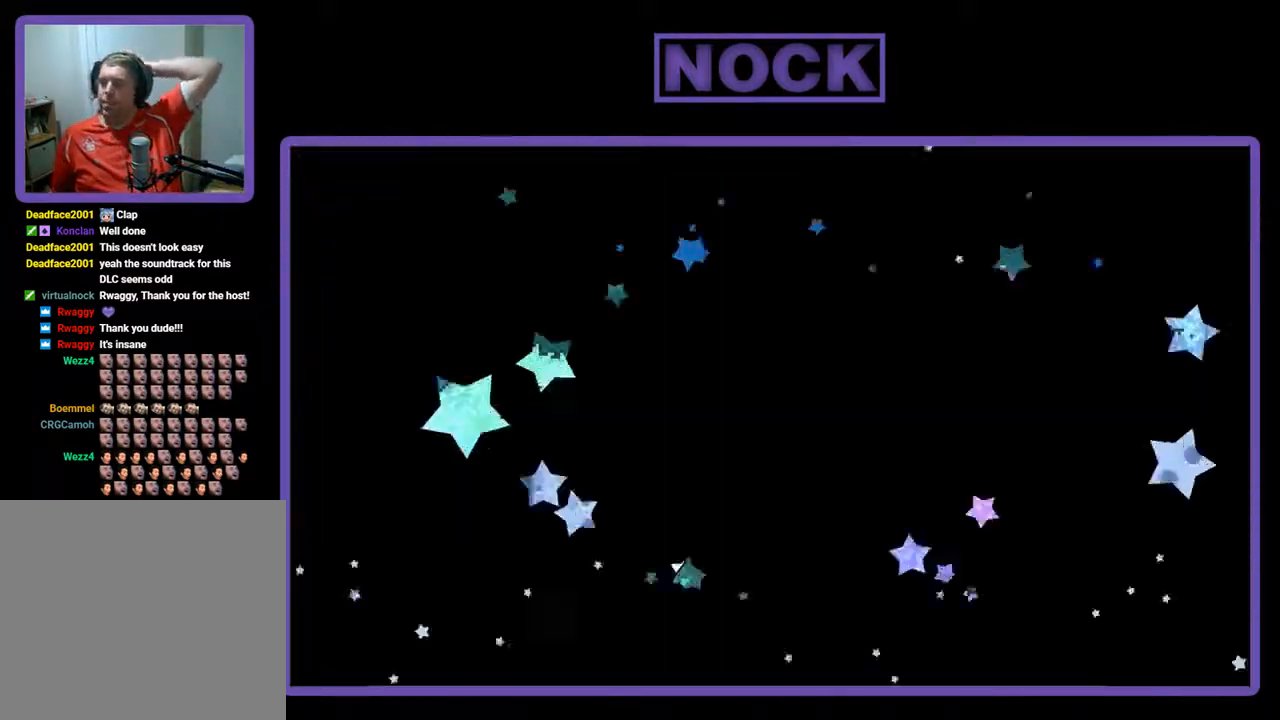
{"buttons": [], "left_stick": "center", "events": []}
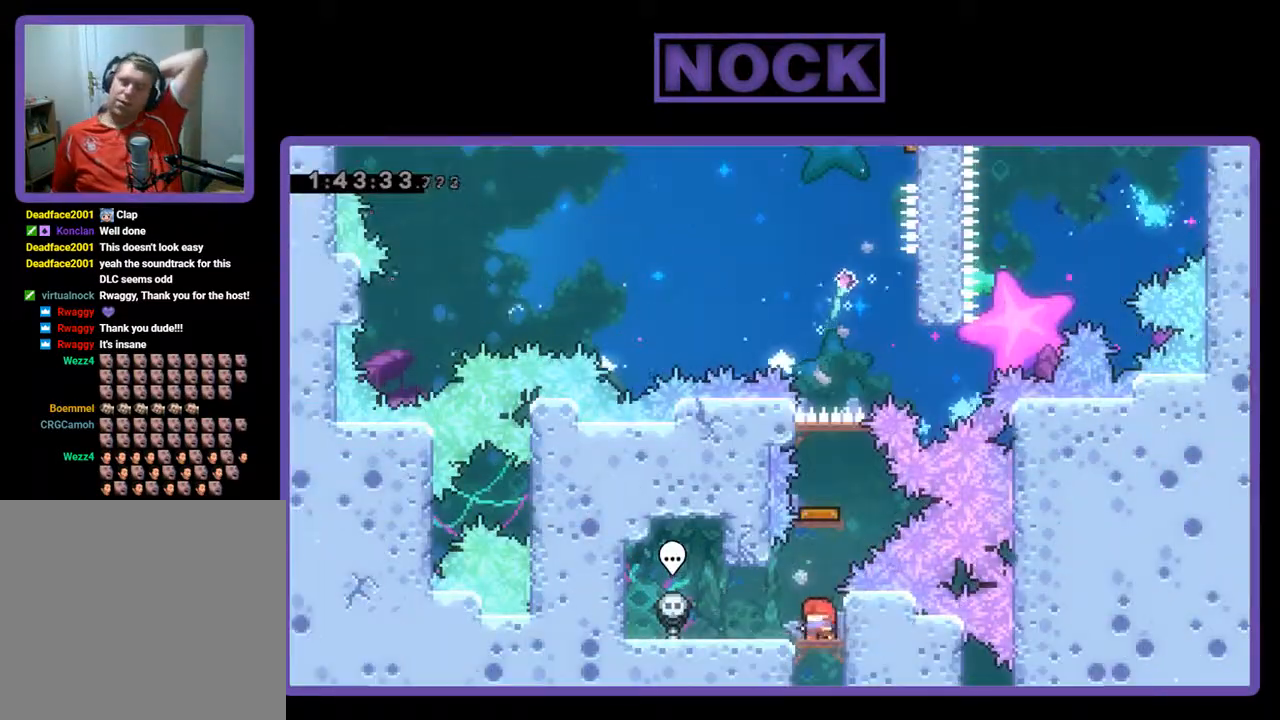
{"buttons": [], "left_stick": "center", "events": []}
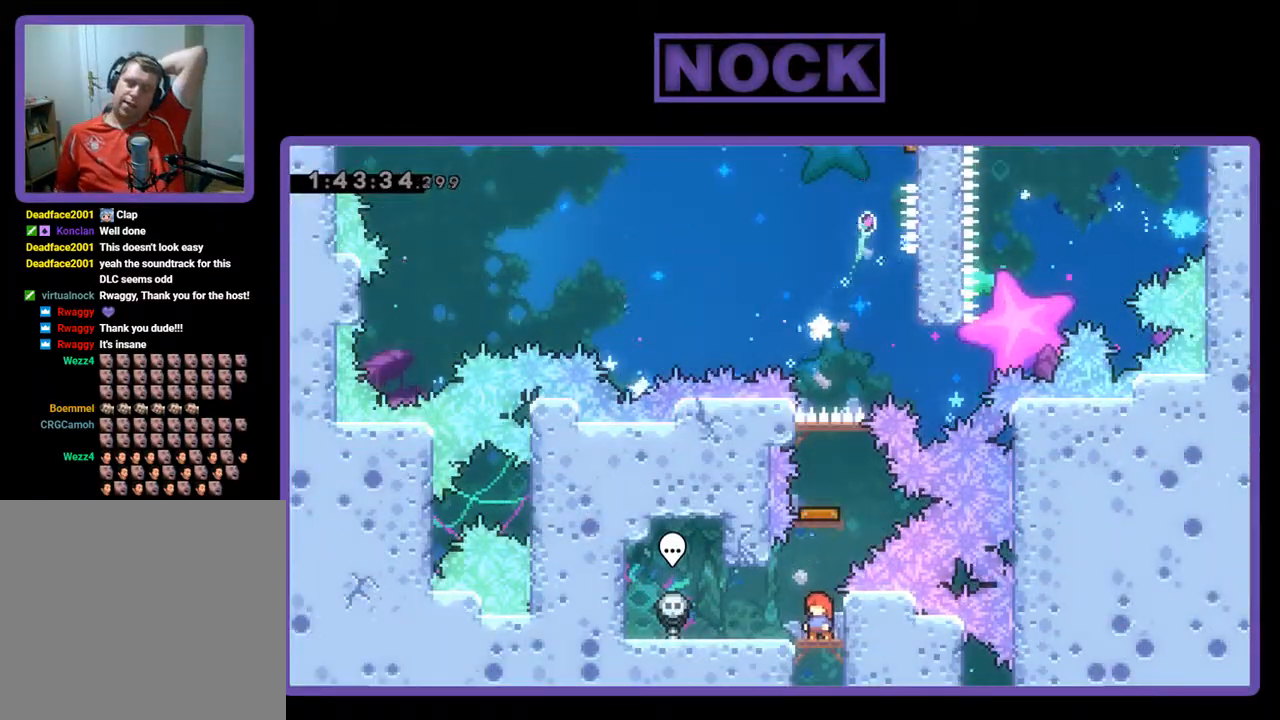
{"buttons": [], "left_stick": "center", "events": []}
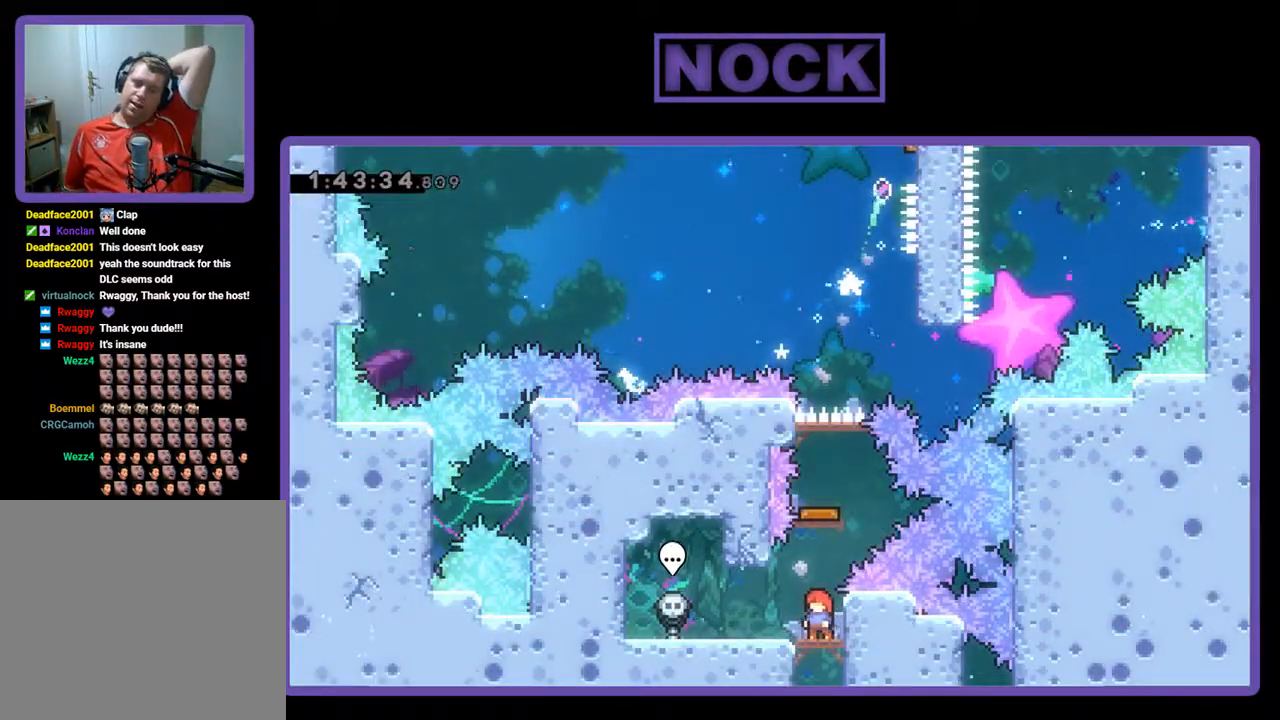
{"buttons": [], "left_stick": "center", "events": []}
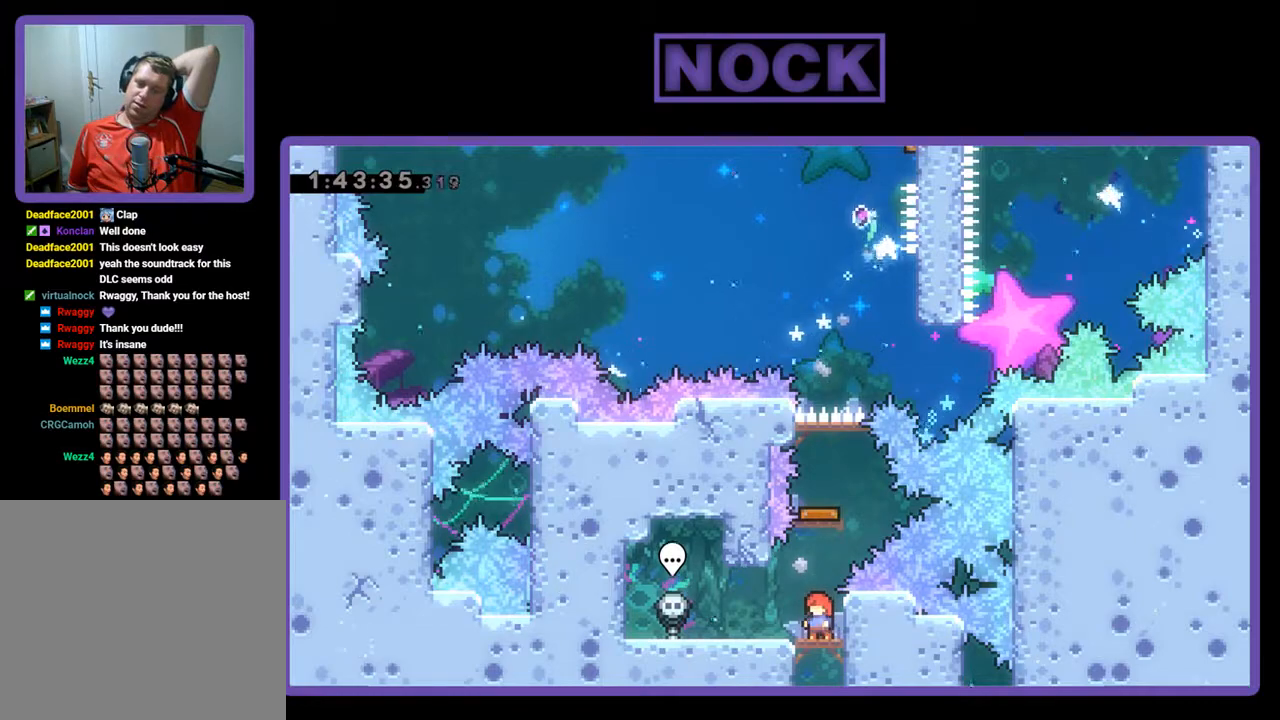
{"buttons": [], "left_stick": "center", "events": []}
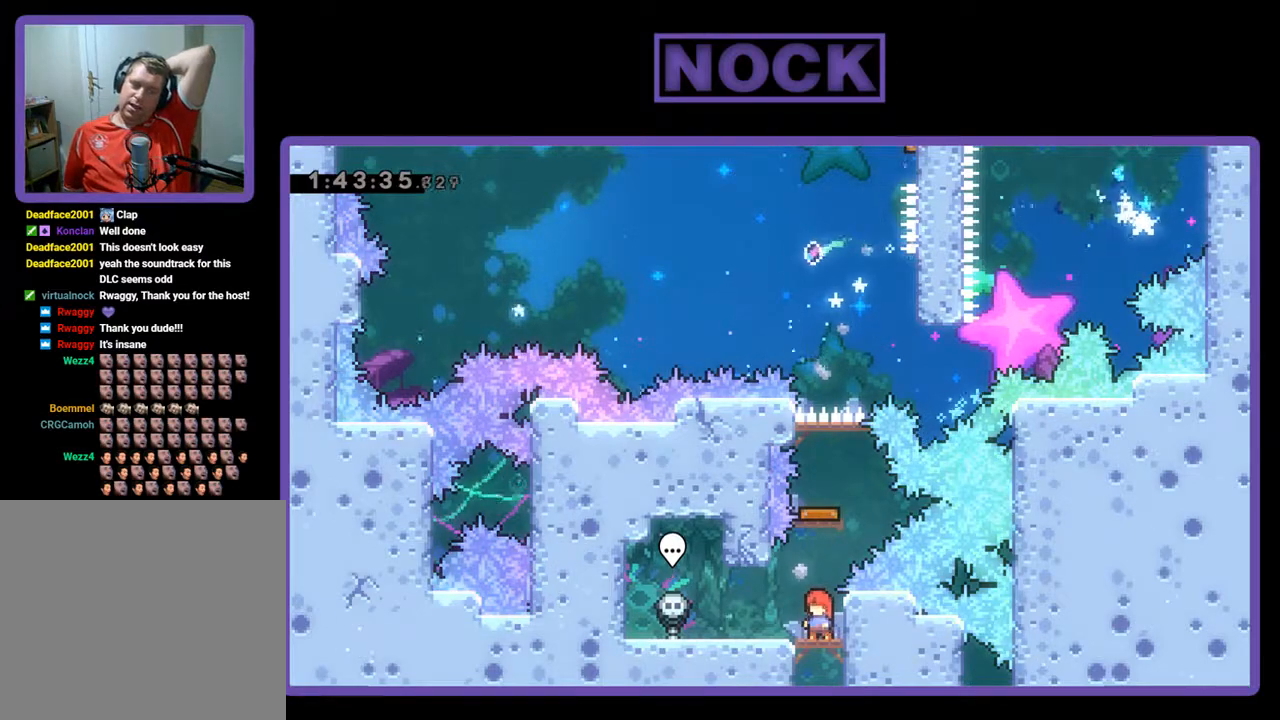
{"buttons": [], "left_stick": "center", "events": []}
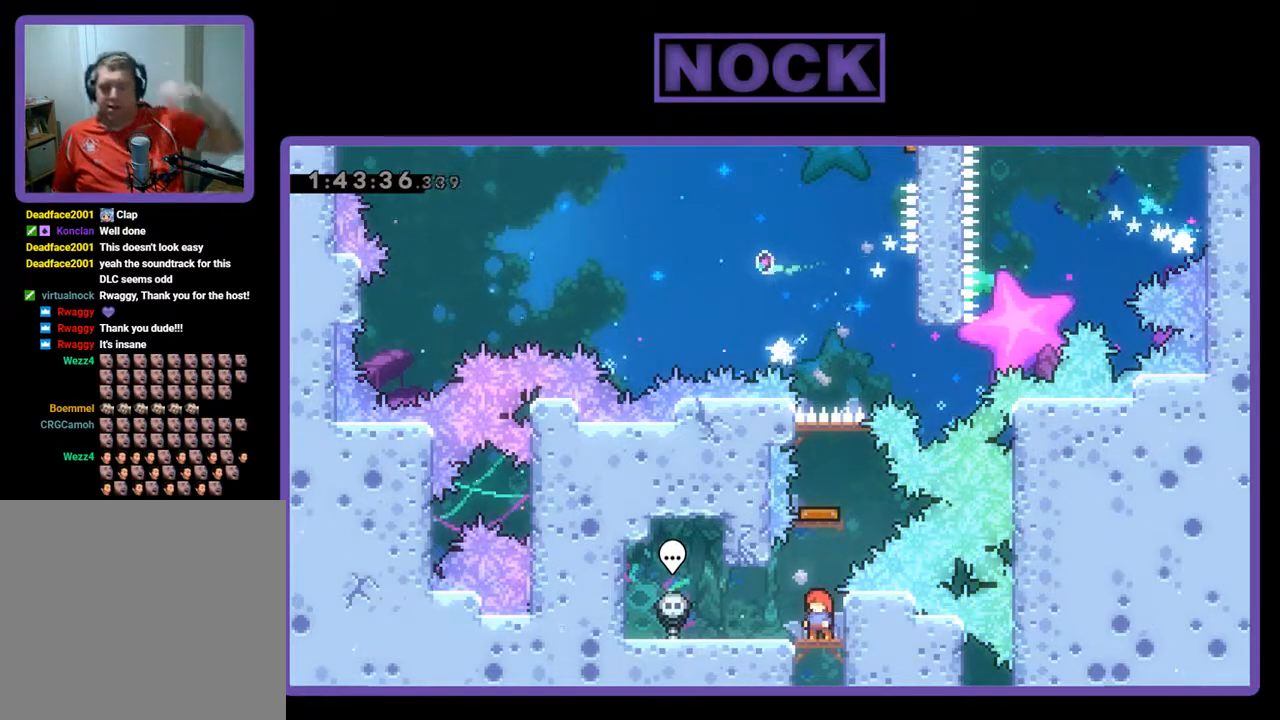
{"buttons": [], "left_stick": "center", "events": []}